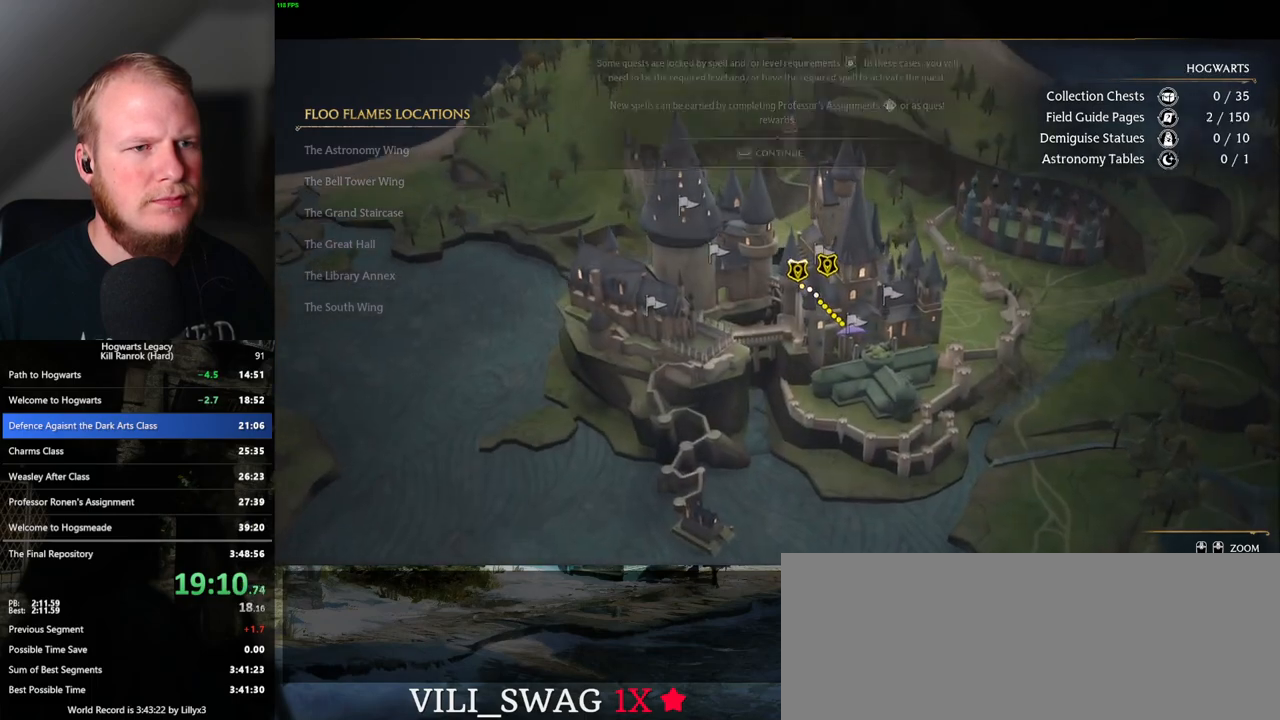
Gameplay with keyboard and mouse; each line is a JSON object with the keys and mouse buttons held at the frame after it. "events" lists presses ("down") and releases ("up") of ".", "/", "0", "1", "2", "3", "4", "5", "6", "7", "8", "9", "a", "alt_l", "alt_r", "b", "backslash", "backspace", "c", "caps_lock", "comma", "ctrl_l", "ctrl_r", "d", "e", "equals", "escape", "f", "f1", "f10", "f11", "f12", "f2", "f3", "f4", "f5", "f6", "f7", "f8", "f9", "g", "h", "i", "j", "k", "l", "lbracket", "m", "minus", "n", "o", "p", "q", "quote", "r", "rbracket", "return", "s", "semicolon", "shift_l", "shift_r", "space", "super_l", "super_r", "t", "tab", "tilde", "u", "v", "w", "x", "y", "z", "mouse_left", "mouse_wheel", "mouse_right", "mouse_mb4" and "mouse_mb5" between this image and that frame as [ms after this image, input, new state], when the widget could be followed in between. "mouse_left", "mouse_wheel", "mouse_right", "mouse_mb4", "mouse_mb5" = the "left", "wheel", "right", "mb4", "mb5" buttons of the "mouse" list. No other keys are recorded. "wheel" means that the mouse wheel is clicked or scrolled. Mouse movement is not recorded.
{"keys": [], "mouse": [], "events": [[100, "space", "down"], [167, "space", "up"], [250, "space", "down"], [350, "space", "up"]]}
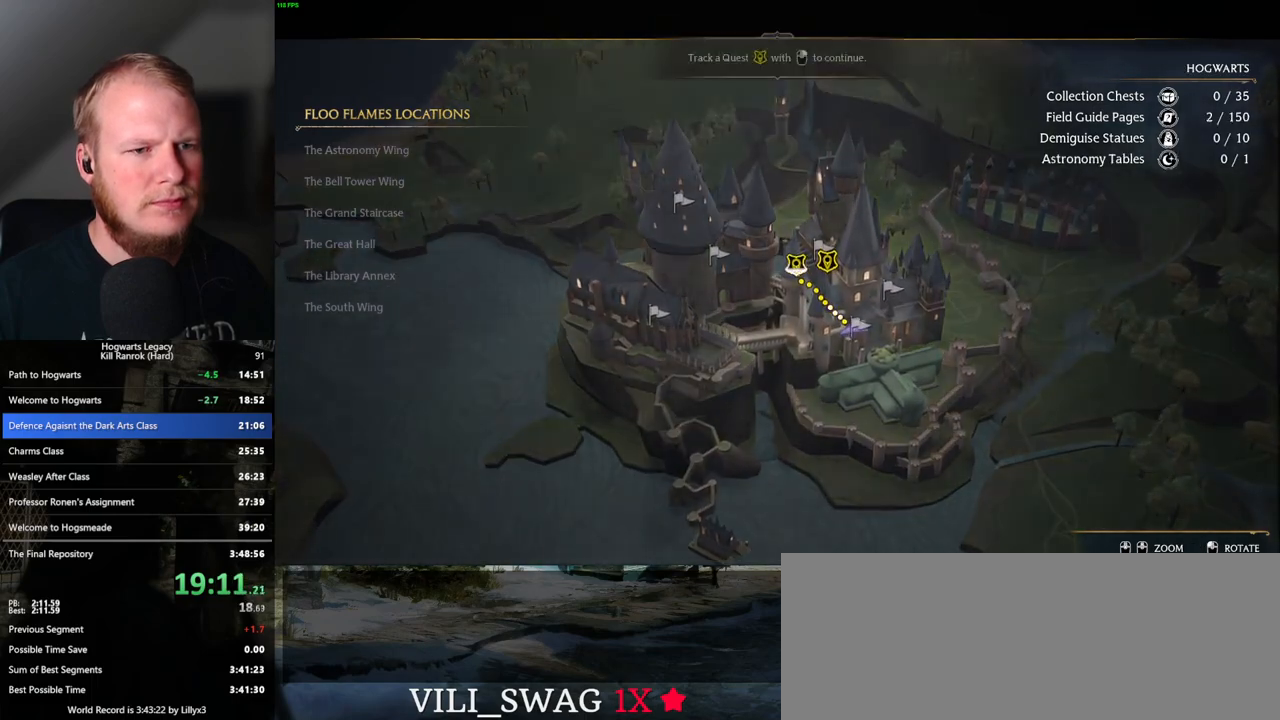
{"keys": [], "mouse": ["right"], "events": [[133, "mouse_right", "down"], [250, "mouse_right", "up"], [433, "mouse_right", "down"]]}
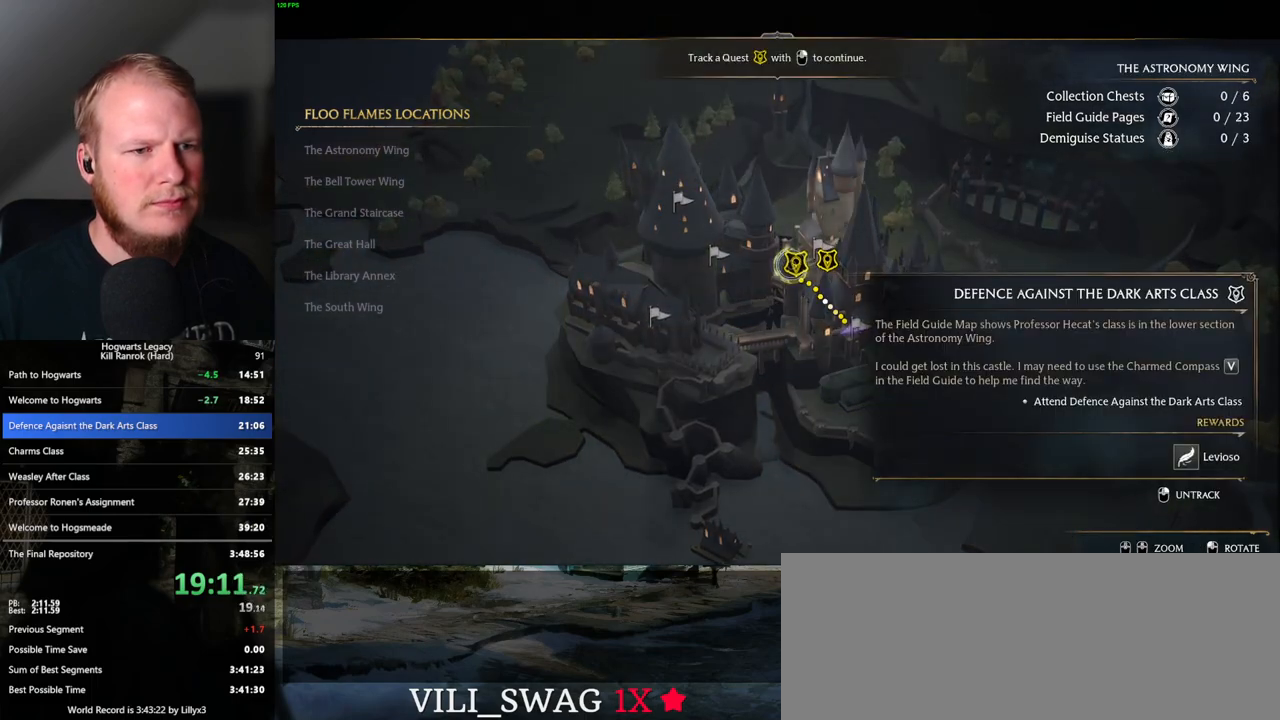
{"keys": [], "mouse": [], "events": [[67, "mouse_right", "up"]]}
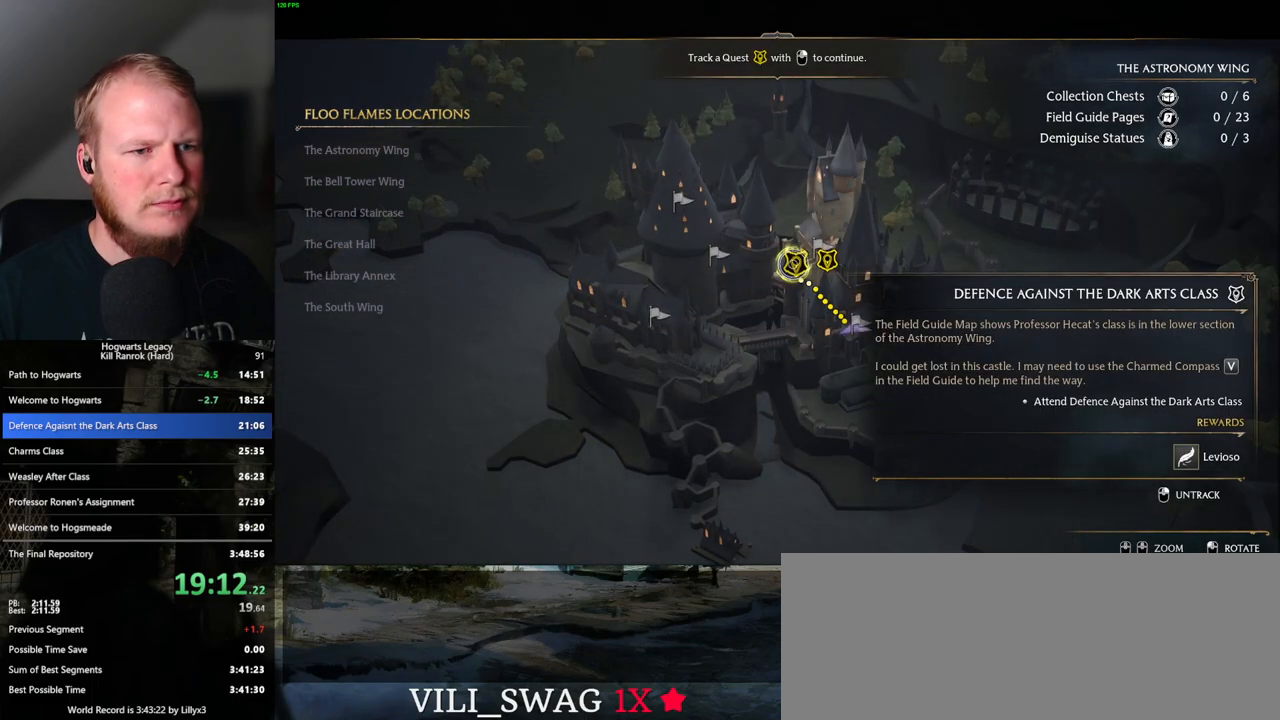
{"keys": [], "mouse": [], "events": [[100, "escape", "down"], [200, "escape", "up"]]}
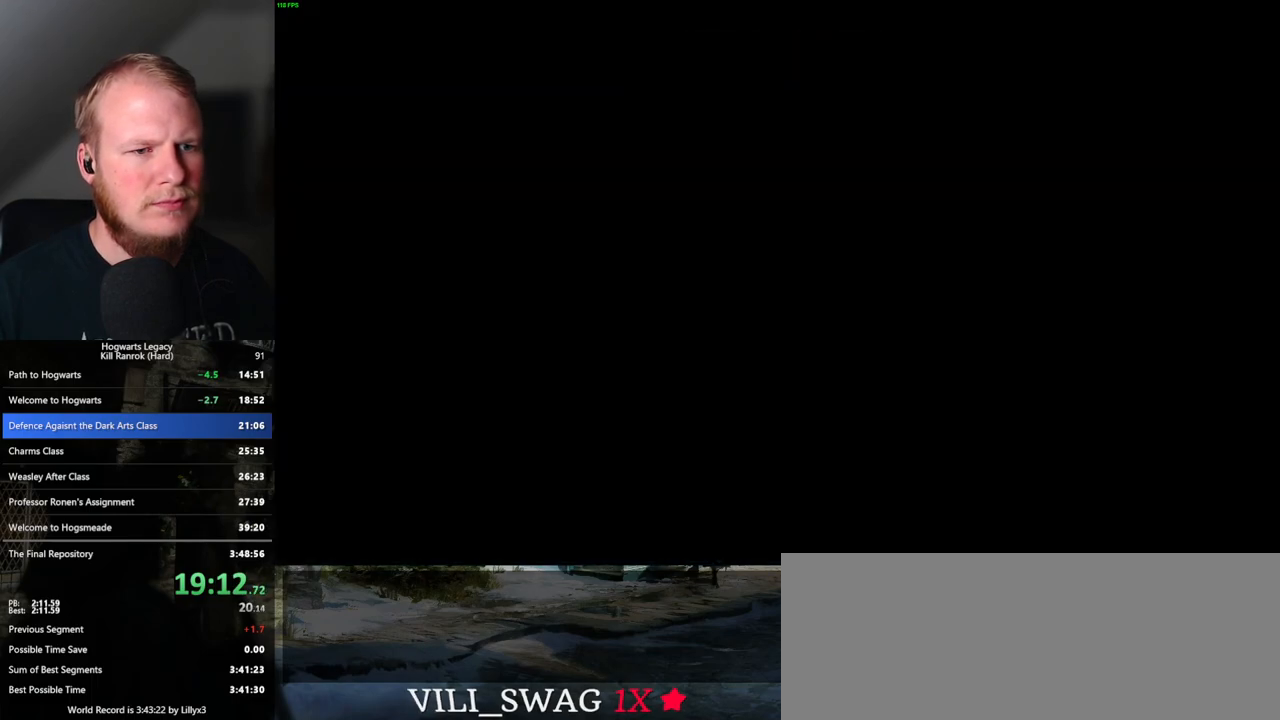
{"keys": [], "mouse": ["wheel"], "events": [[267, "mouse_wheel", "down"]]}
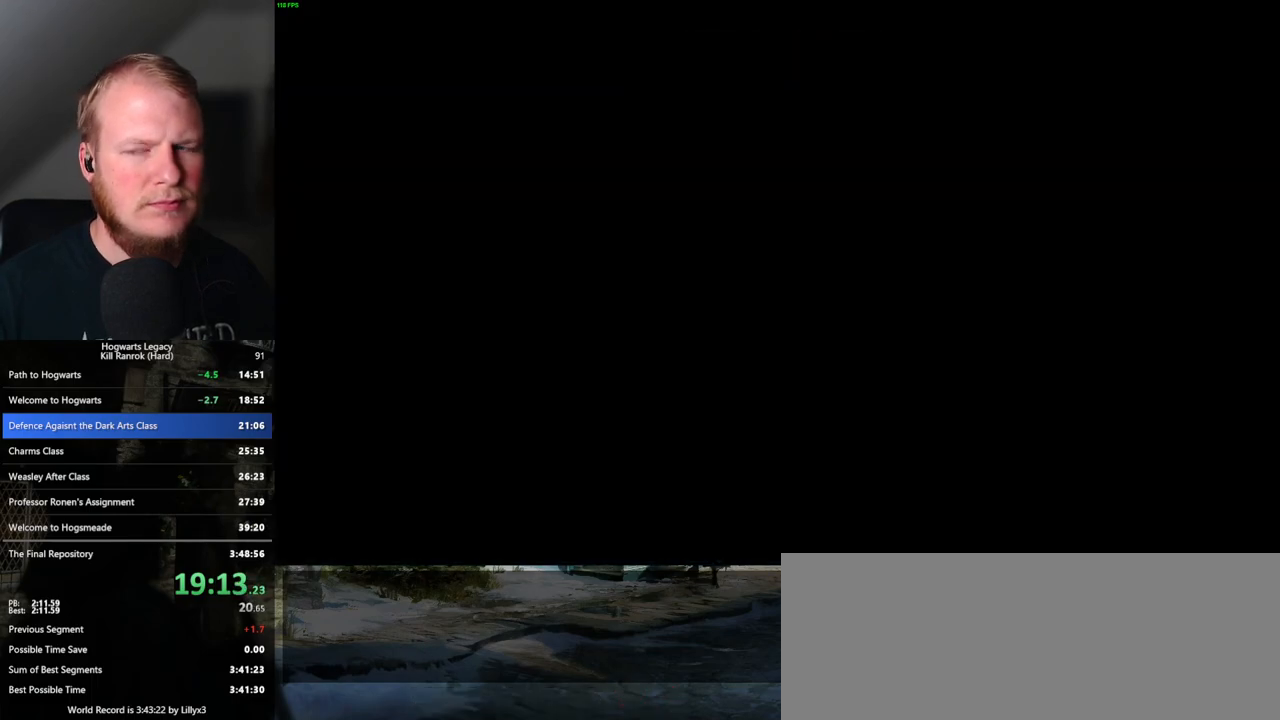
{"keys": ["q", "space"], "mouse": [], "events": [[17, "mouse_wheel", "up"], [17, "q", "down"], [33, "space", "down"], [83, "q", "up"], [83, "space", "up"], [183, "q", "down"], [200, "space", "down"], [217, "mouse_wheel", "down"], [233, "mouse_wheel", "up"], [233, "q", "up"], [233, "space", "up"], [300, "mouse_wheel", "down"], [333, "q", "down"], [350, "mouse_wheel", "up"], [350, "space", "down"], [383, "space", "up"], [400, "q", "up"], [483, "q", "down"], [500, "space", "down"]]}
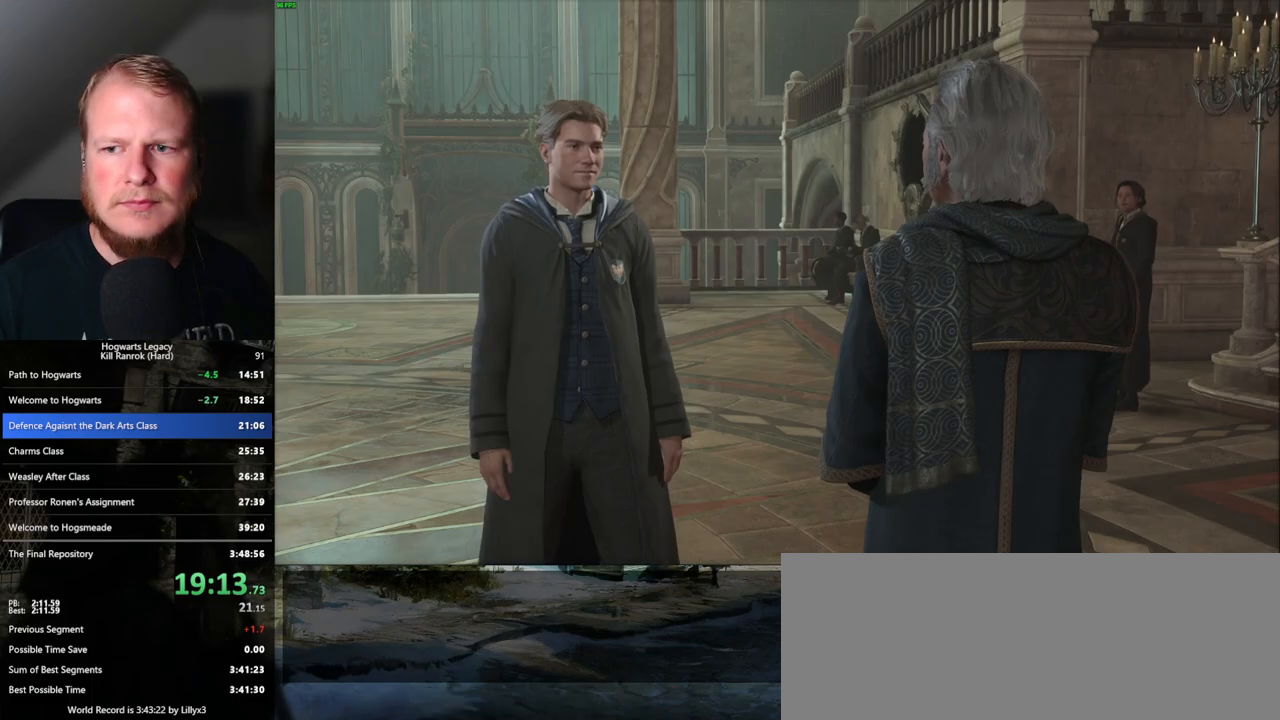
{"keys": [], "mouse": ["wheel"], "events": [[33, "q", "up"], [33, "space", "up"], [67, "mouse_wheel", "down"], [133, "mouse_wheel", "up"], [133, "q", "down"], [150, "space", "down"], [167, "q", "up"], [183, "mouse_wheel", "down"], [183, "space", "up"], [267, "mouse_wheel", "up"], [267, "q", "down"], [283, "space", "down"], [317, "q", "up"], [333, "space", "up"], [400, "mouse_wheel", "down"], [433, "mouse_wheel", "up"], [433, "q", "down"], [450, "space", "down"], [467, "q", "up"], [467, "space", "up"], [483, "mouse_wheel", "down"]]}
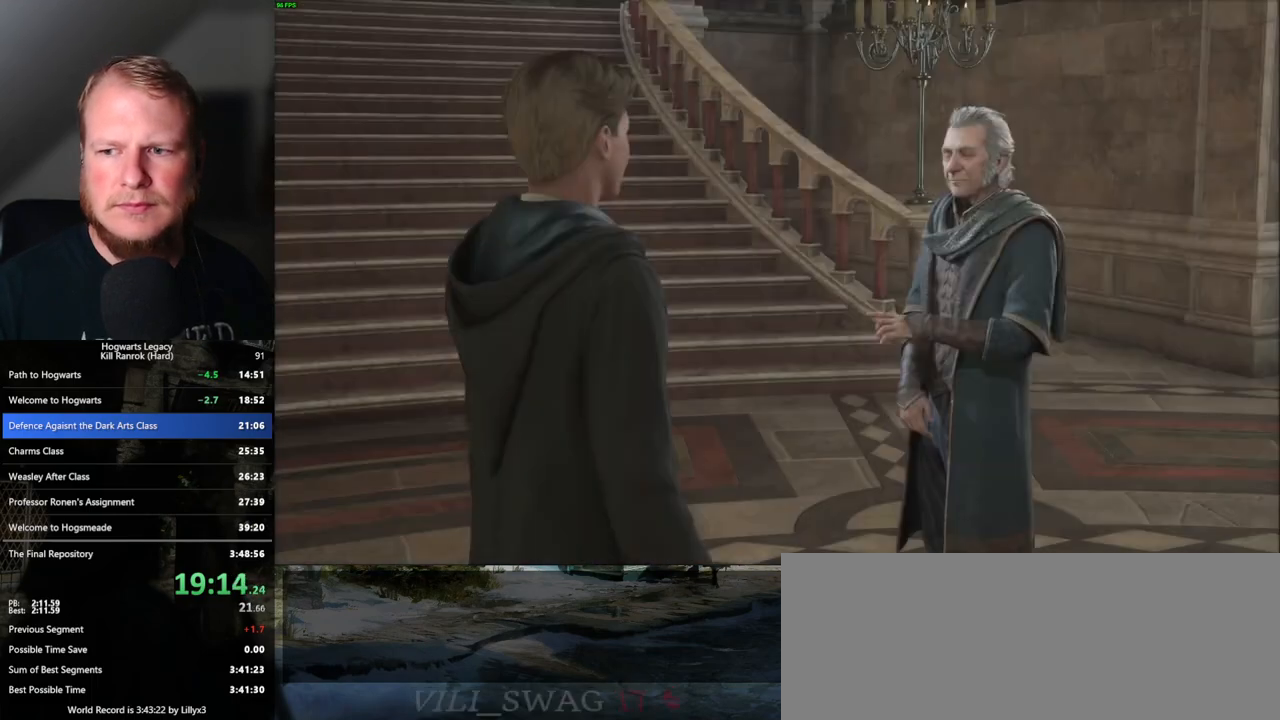
{"keys": [], "mouse": [], "events": [[67, "mouse_wheel", "up"], [67, "q", "down"], [83, "space", "down"], [133, "q", "up"], [133, "space", "up"], [217, "q", "down"], [233, "mouse_wheel", "down"], [233, "space", "down"], [283, "q", "up"], [283, "space", "up"], [383, "mouse_wheel", "up"], [383, "q", "down"], [383, "space", "down"], [417, "q", "up"], [433, "space", "up"]]}
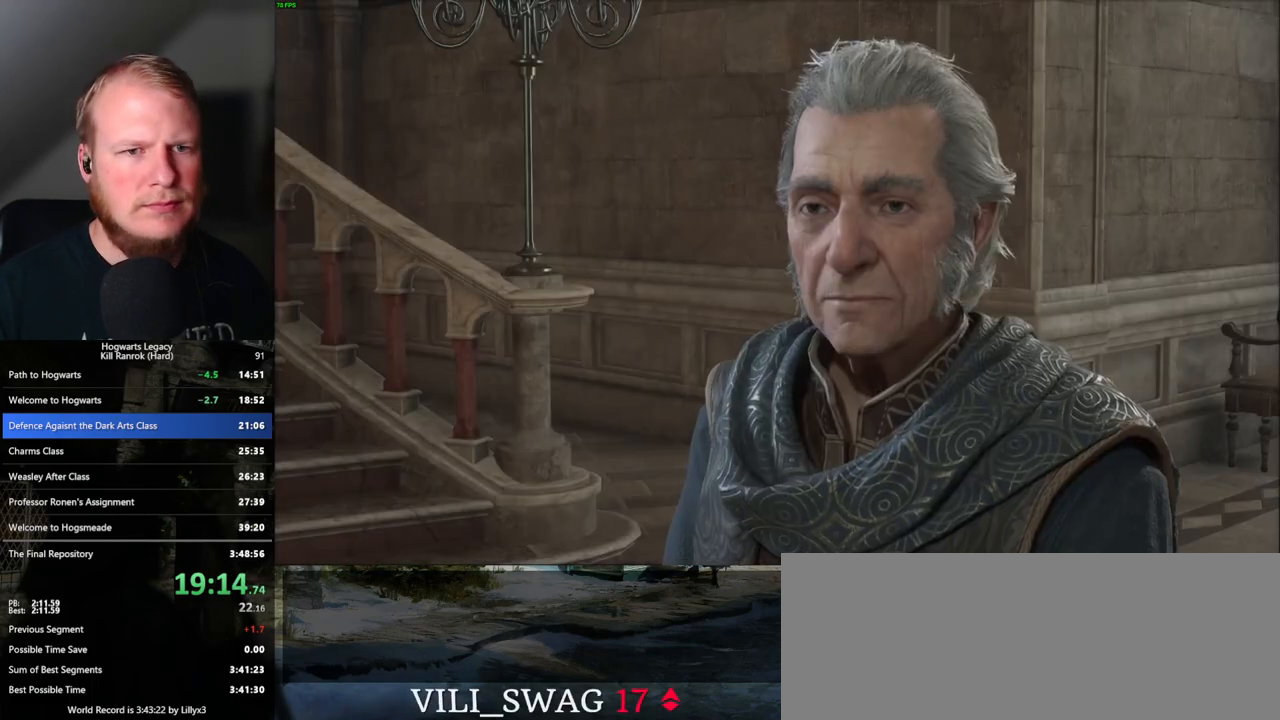
{"keys": ["q", "space"], "mouse": ["wheel"], "events": [[17, "q", "down"], [33, "space", "down"], [67, "space", "up"], [83, "mouse_wheel", "down"], [83, "q", "up"], [100, "mouse_wheel", "up"], [117, "mouse_wheel", "down"], [183, "mouse_wheel", "up"], [183, "q", "down"], [183, "space", "down"], [200, "mouse_wheel", "down"], [233, "mouse_wheel", "up"], [233, "q", "up"], [233, "space", "up"], [333, "q", "down"], [350, "space", "down"], [383, "q", "up"], [383, "space", "up"], [433, "mouse_wheel", "down"], [467, "mouse_wheel", "up"], [483, "q", "down"], [500, "mouse_wheel", "down"], [500, "space", "down"]]}
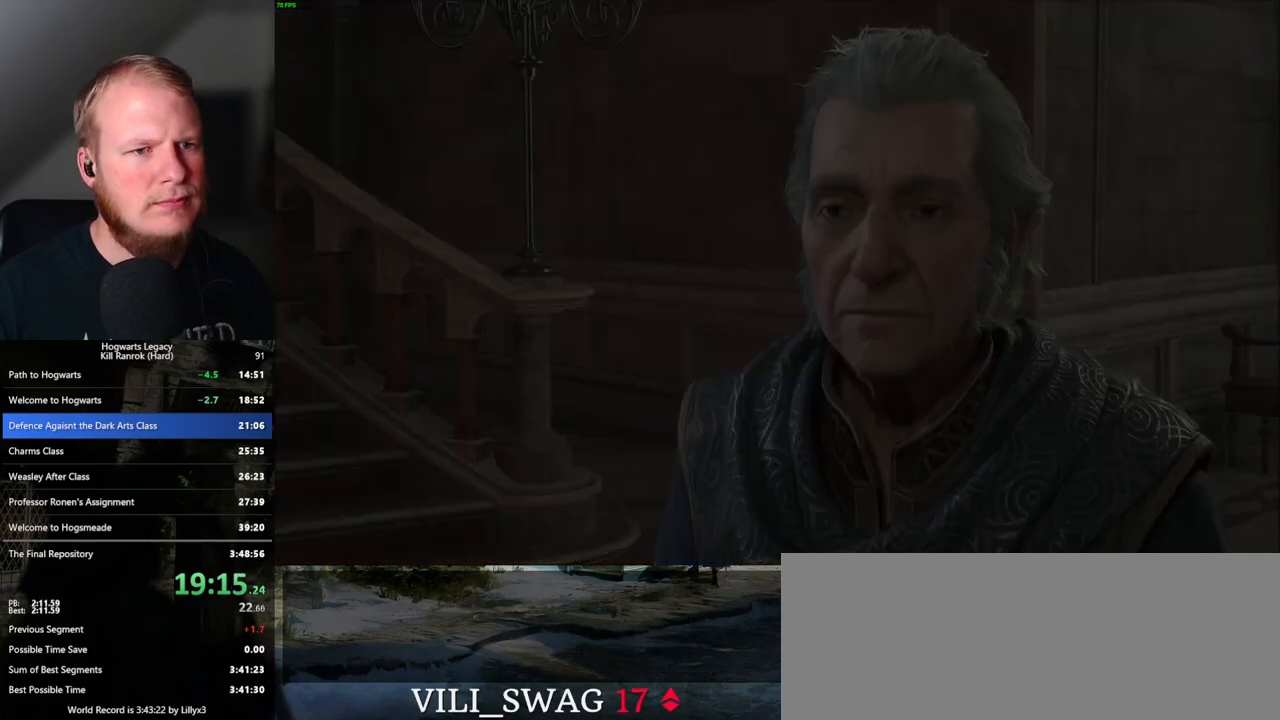
{"keys": ["d", "shift_l", "w"], "mouse": [], "events": [[33, "mouse_wheel", "up"], [33, "q", "up"], [33, "space", "up"], [50, "mouse_wheel", "down"], [67, "mouse_wheel", "up"], [267, "d", "down"], [333, "w", "down"], [383, "space", "down"], [467, "shift_l", "down"], [483, "space", "up"]]}
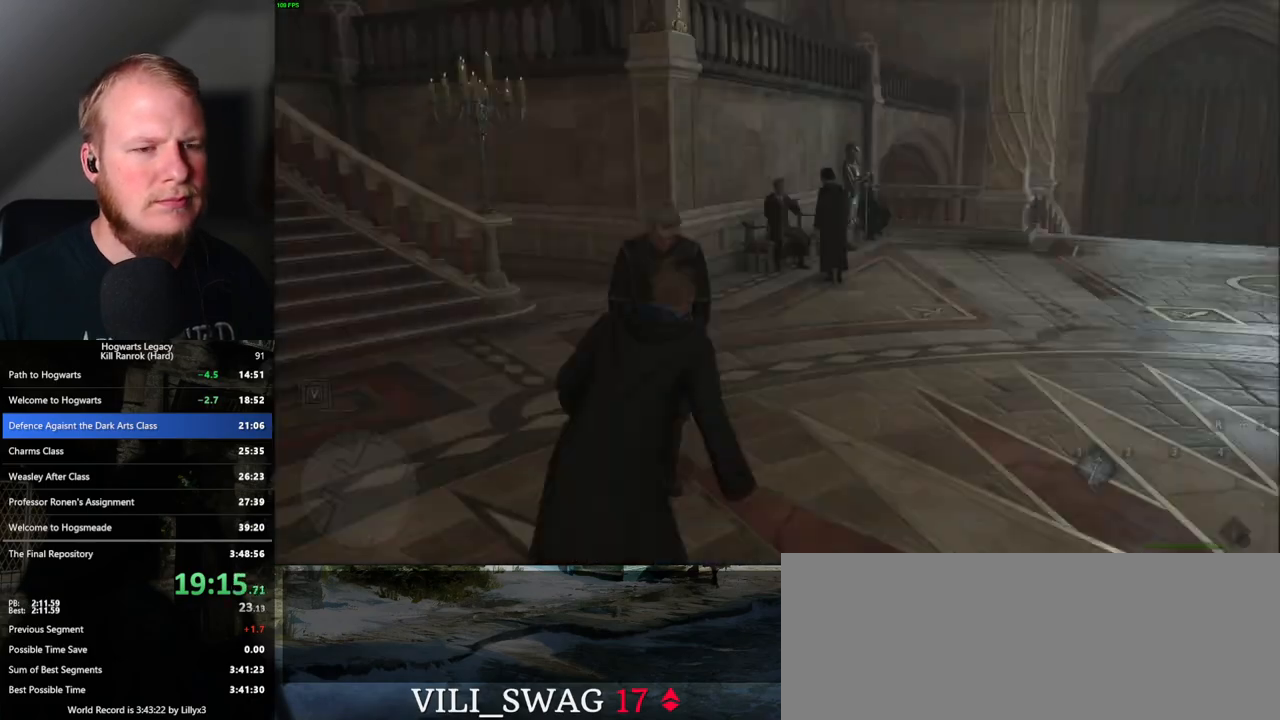
{"keys": ["w"], "mouse": [], "events": [[150, "shift_l", "up"], [167, "d", "up"]]}
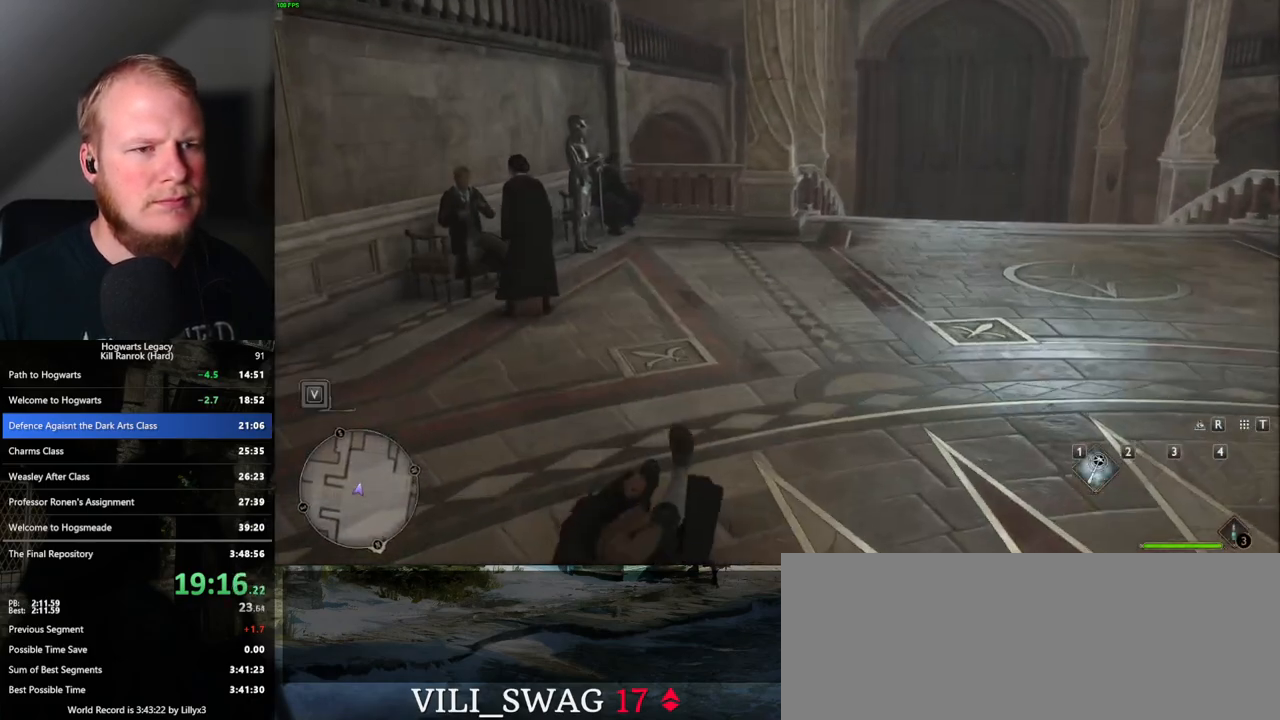
{"keys": ["w"], "mouse": [], "events": []}
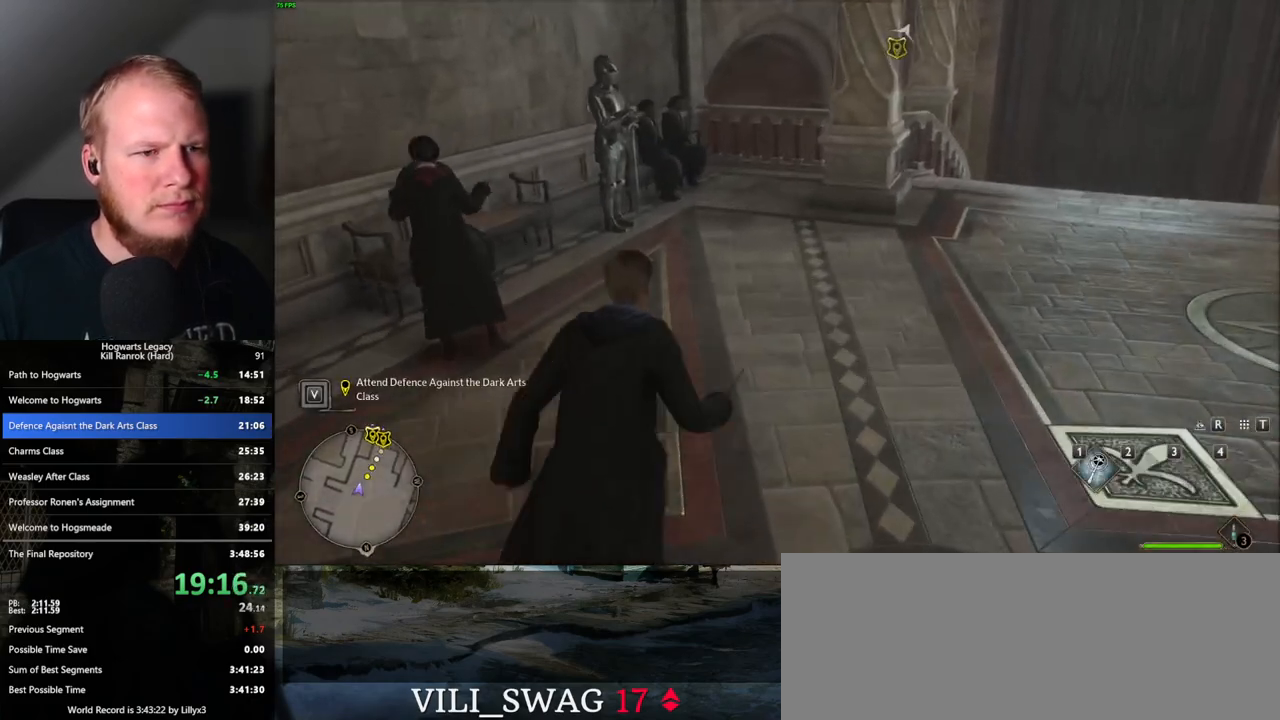
{"keys": ["w"], "mouse": [], "events": []}
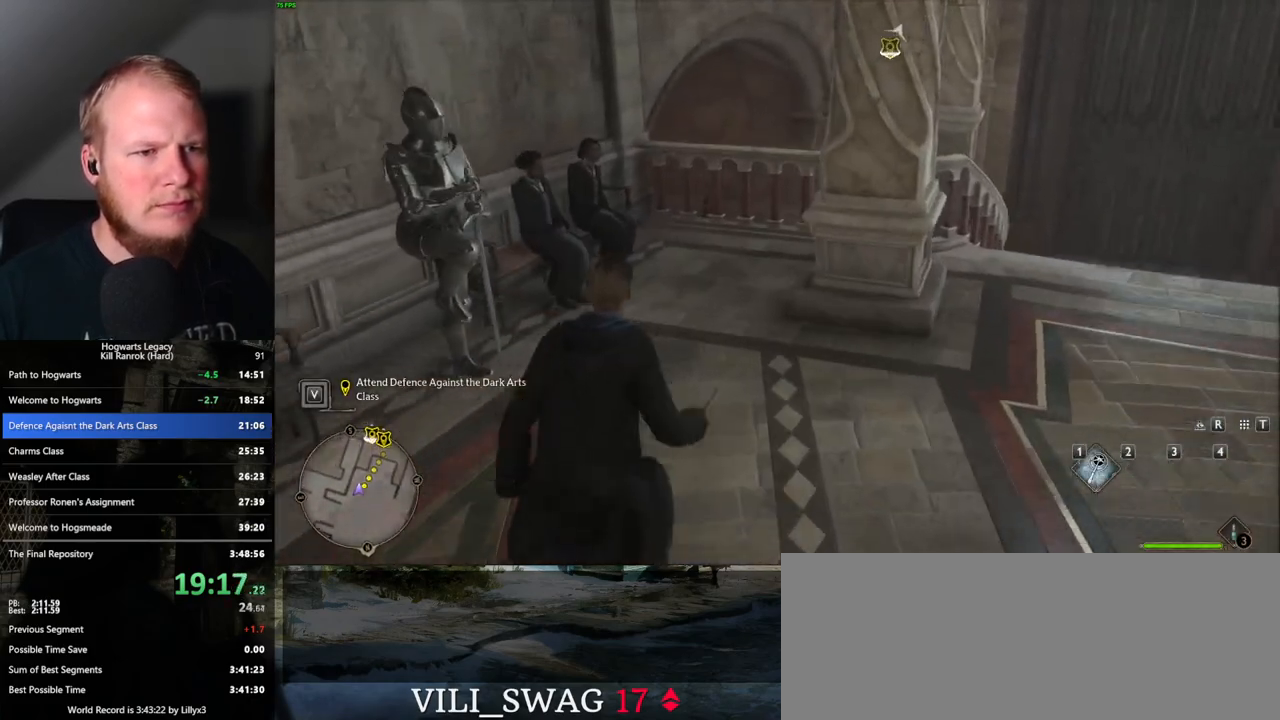
{"keys": ["w"], "mouse": ["mb5"], "events": [[233, "mouse_mb5", "down"]]}
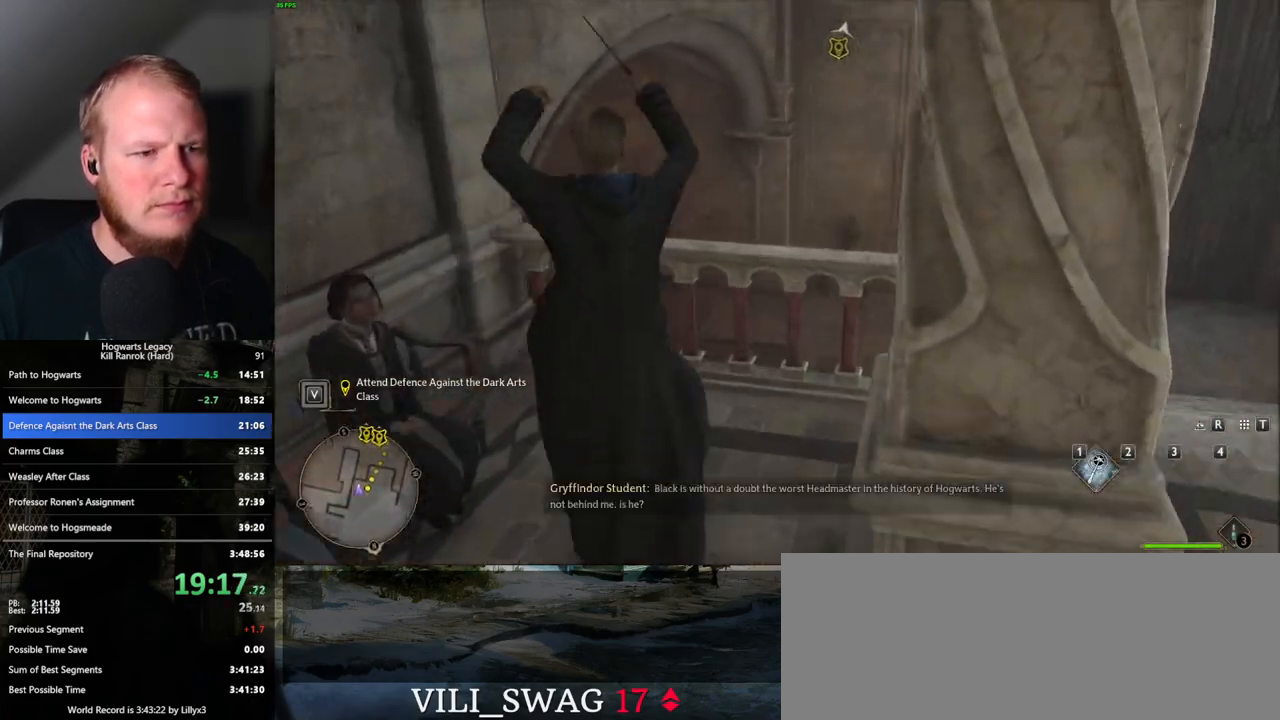
{"keys": ["space", "w"], "mouse": [], "events": [[17, "mouse_mb5", "up"], [283, "space", "down"], [350, "space", "up"], [450, "space", "down"]]}
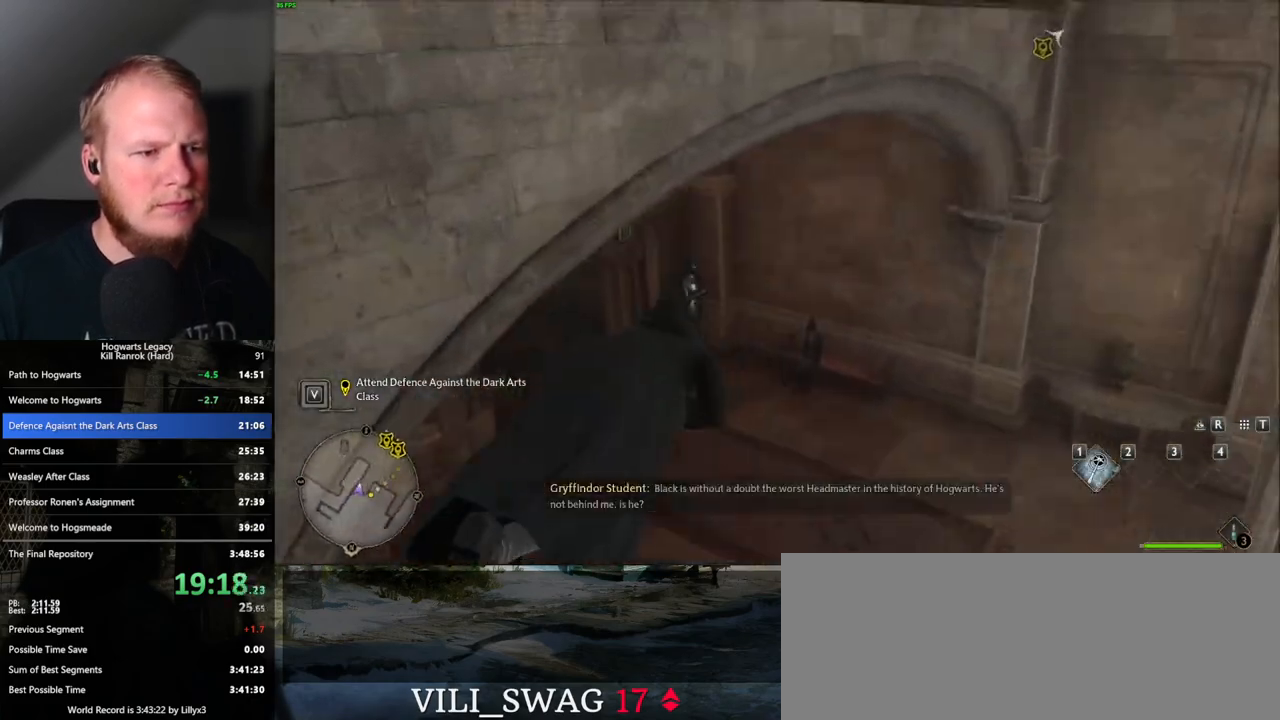
{"keys": ["w"], "mouse": [], "events": [[33, "space", "up"]]}
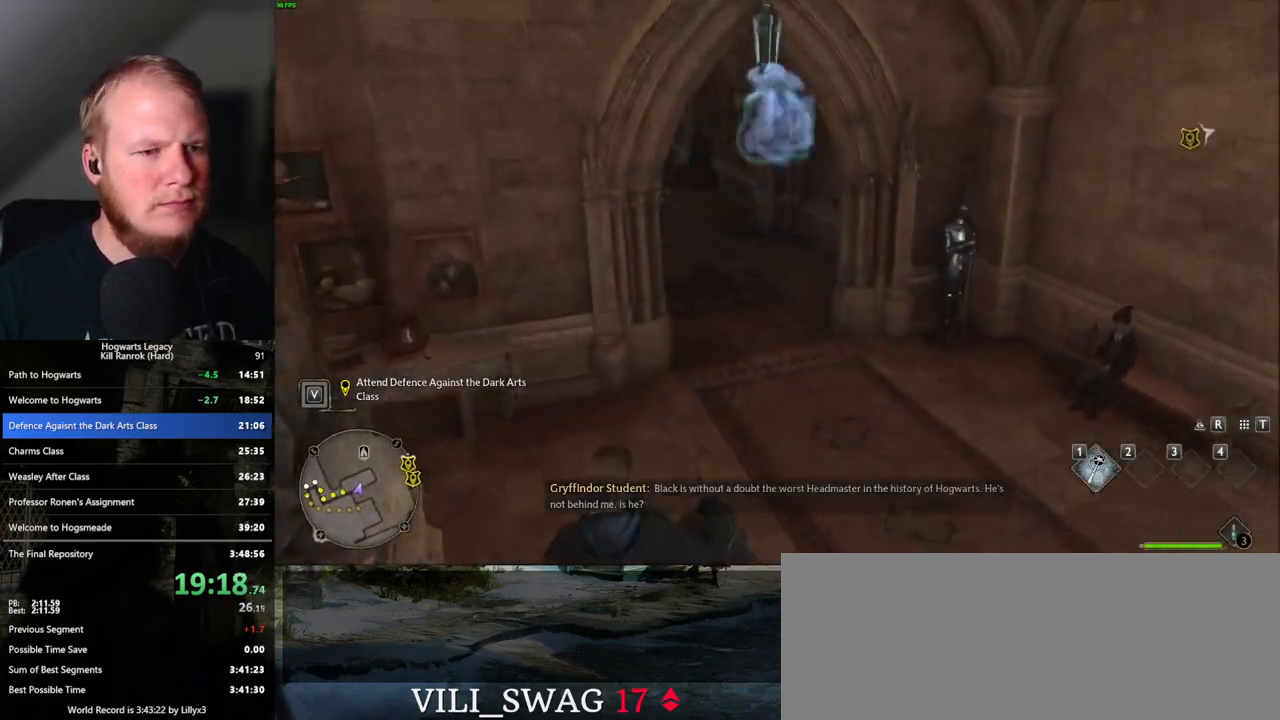
{"keys": ["w"], "mouse": [], "events": []}
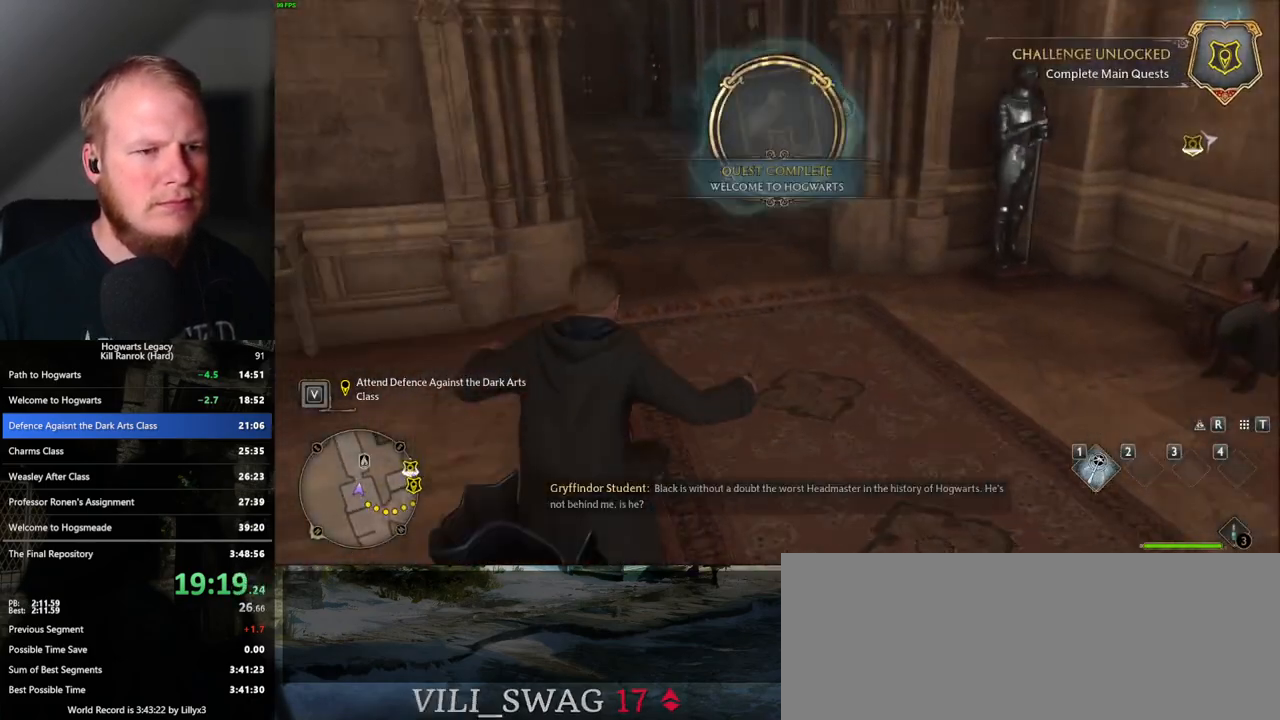
{"keys": ["w"], "mouse": [], "events": []}
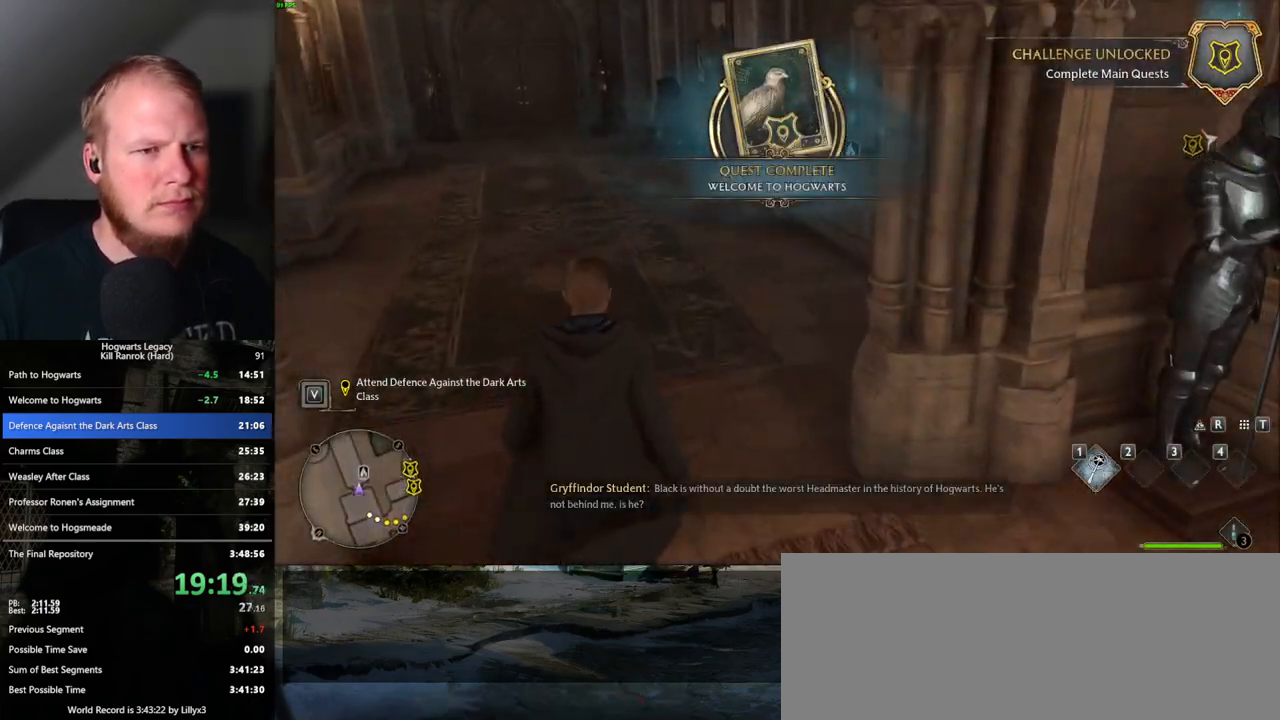
{"keys": ["d", "w"], "mouse": [], "events": [[33, "w", "up"], [117, "d", "down"], [117, "s", "down"], [133, "space", "down"], [267, "space", "up"], [300, "s", "up"], [417, "w", "down"]]}
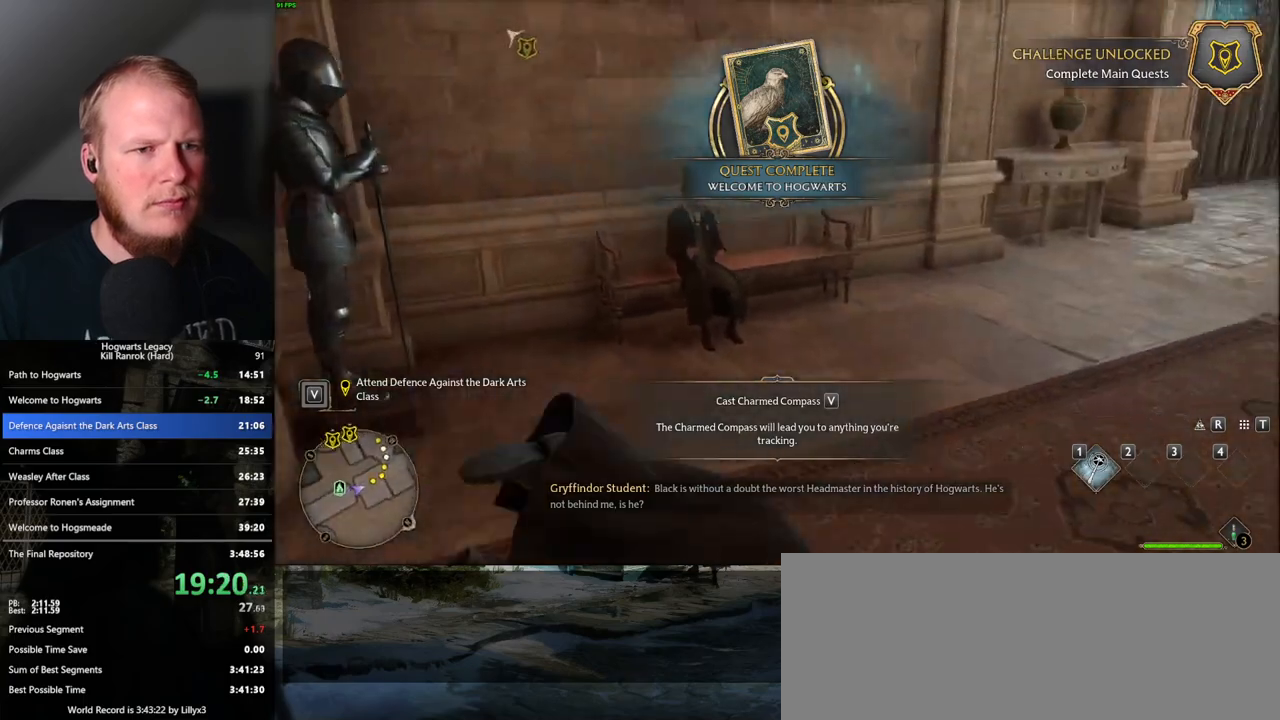
{"keys": ["w"], "mouse": [], "events": [[183, "d", "up"]]}
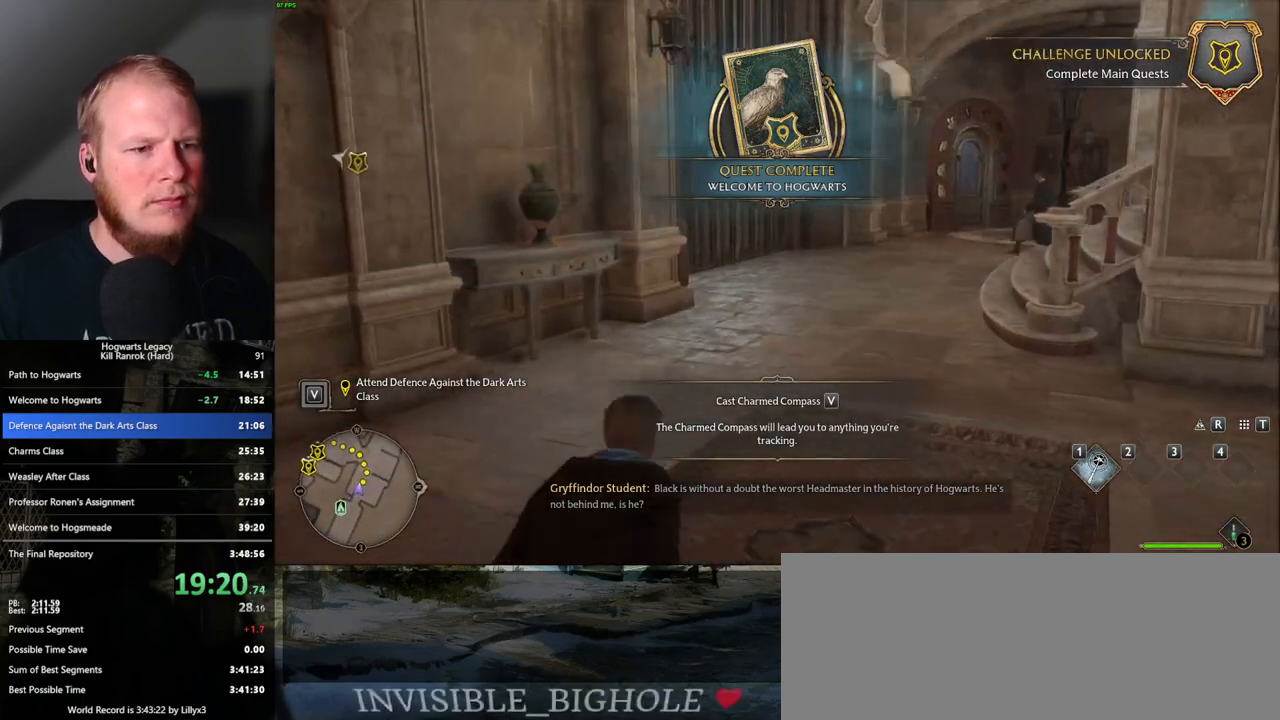
{"keys": ["w"], "mouse": [], "events": []}
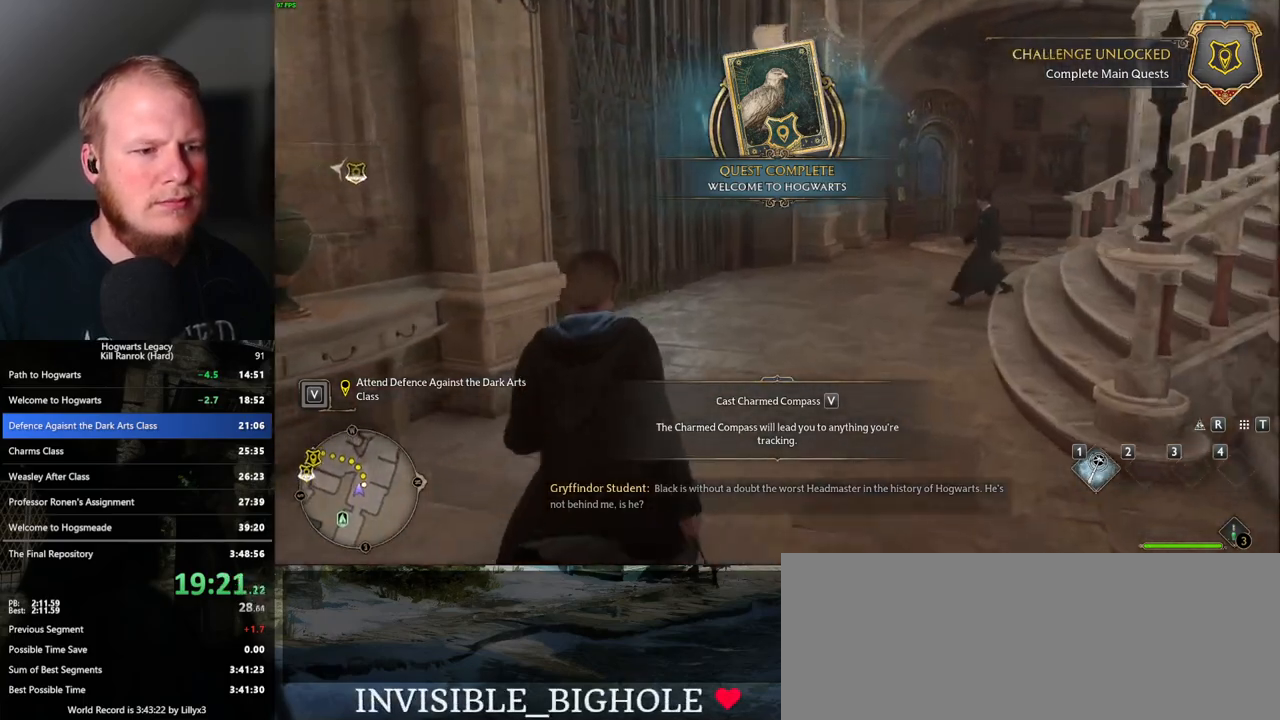
{"keys": ["w"], "mouse": [], "events": []}
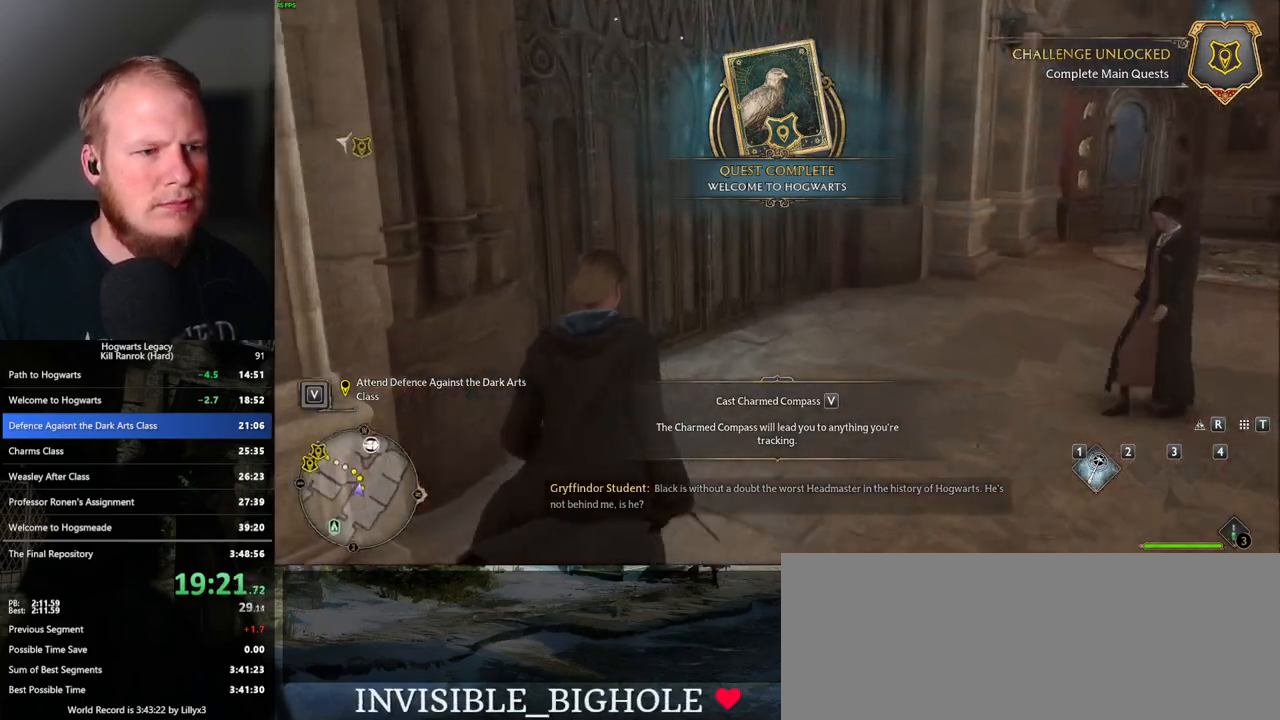
{"keys": ["space", "w"], "mouse": [], "events": [[467, "space", "down"]]}
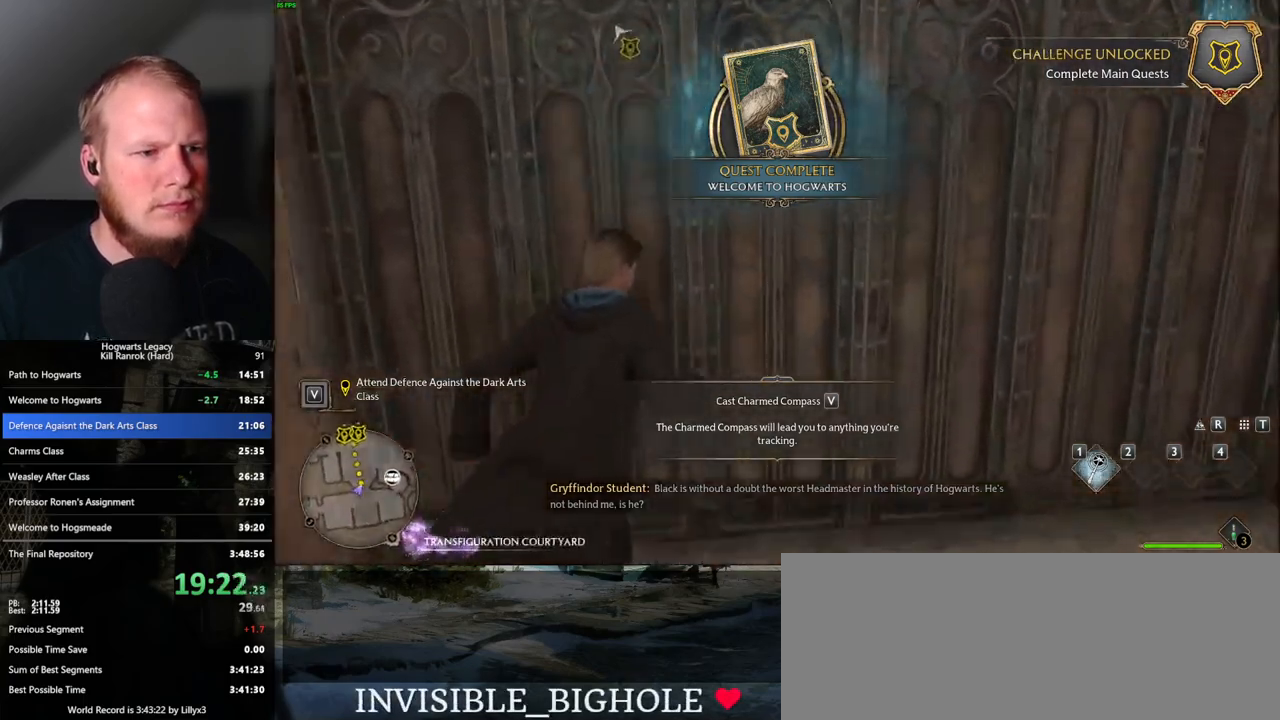
{"keys": ["w"], "mouse": [], "events": [[100, "space", "up"]]}
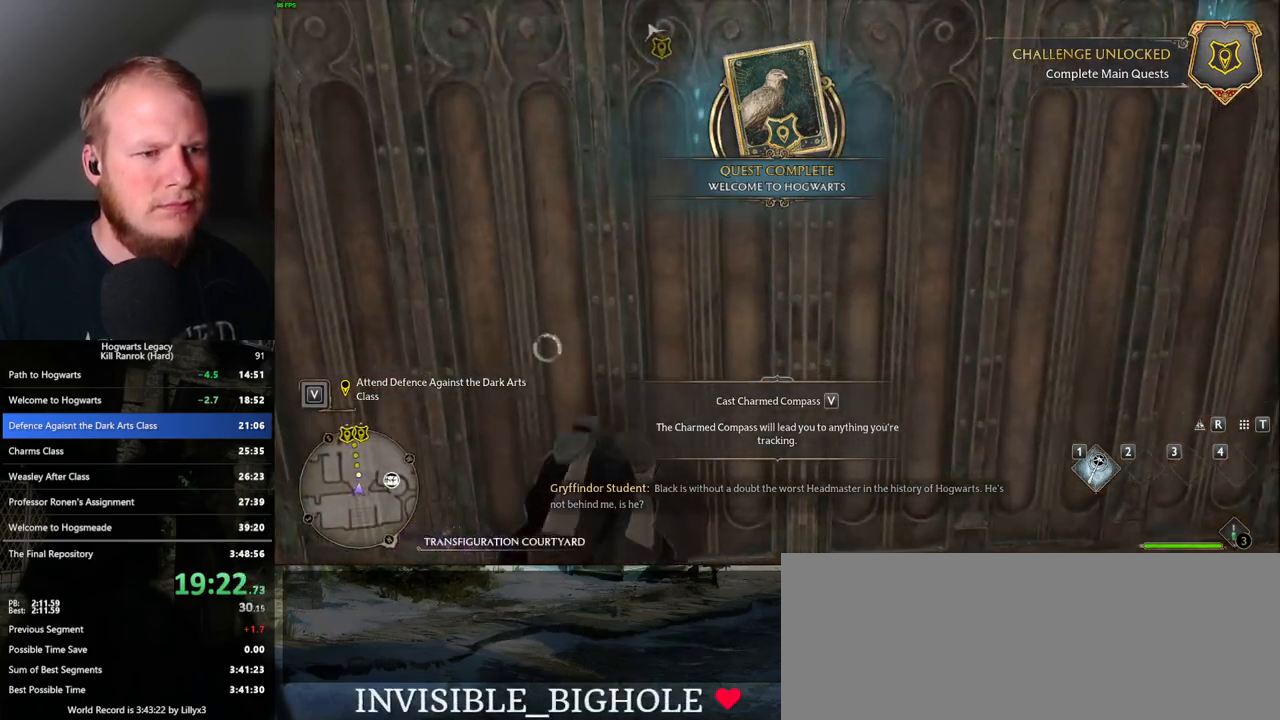
{"keys": ["w"], "mouse": [], "events": [[233, "space", "down"], [300, "space", "up"], [400, "space", "down"], [450, "space", "up"]]}